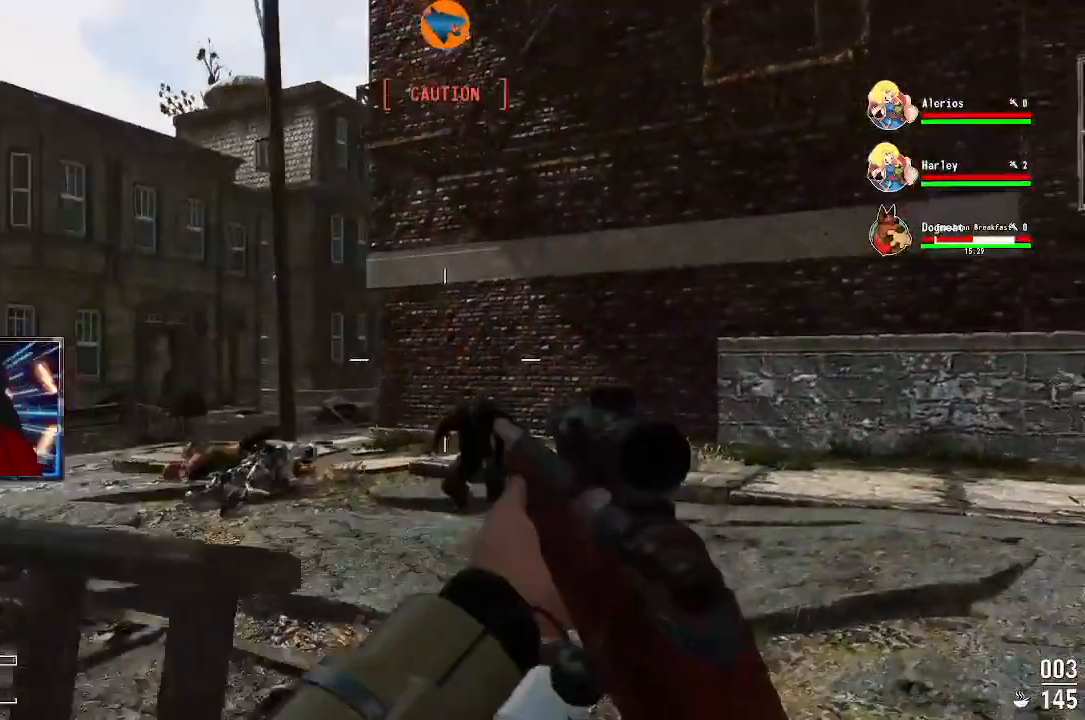
Gameplay with a controller (Xbox layout); each line is a JSON object with the inputs held at the frame after it. "events" lists button and stick changes between this image and that frame as [ms after this image, input, new state], when the widget could be followed in between.
{"buttons": [], "left_stick": "up-right", "right_stick": "center", "events": [[67, "right_stick", "up-left"], [133, "right_stick", "left"], [433, "right_stick", "center"]]}
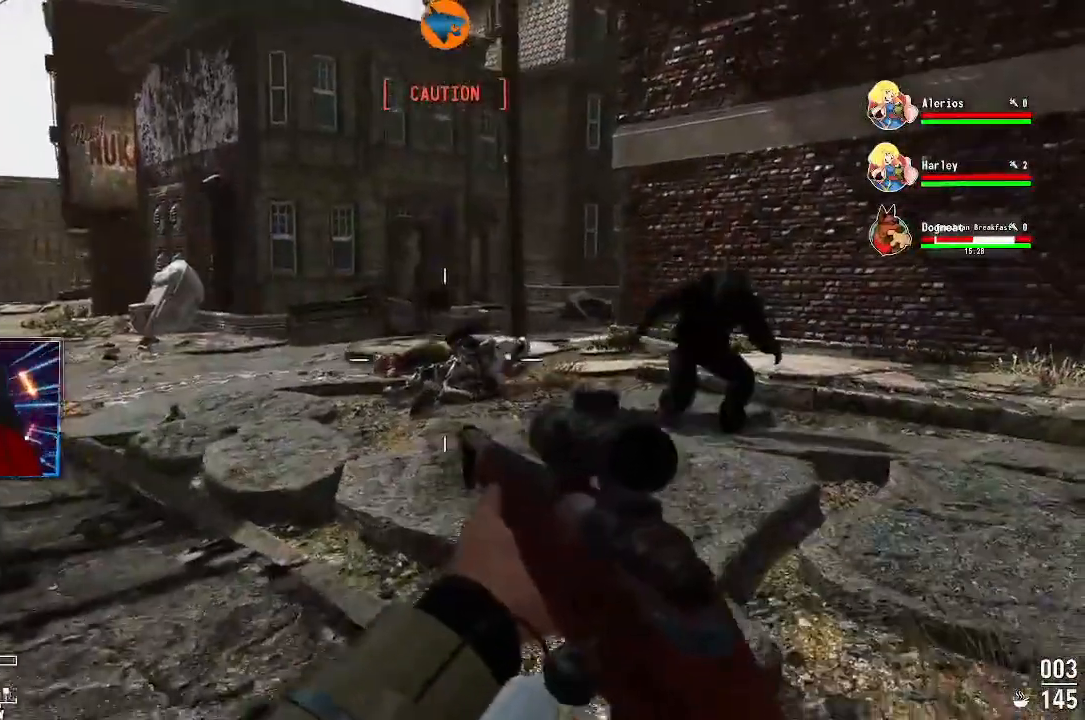
{"buttons": [], "left_stick": "up", "right_stick": "center", "events": [[500, "left_stick", "up"]]}
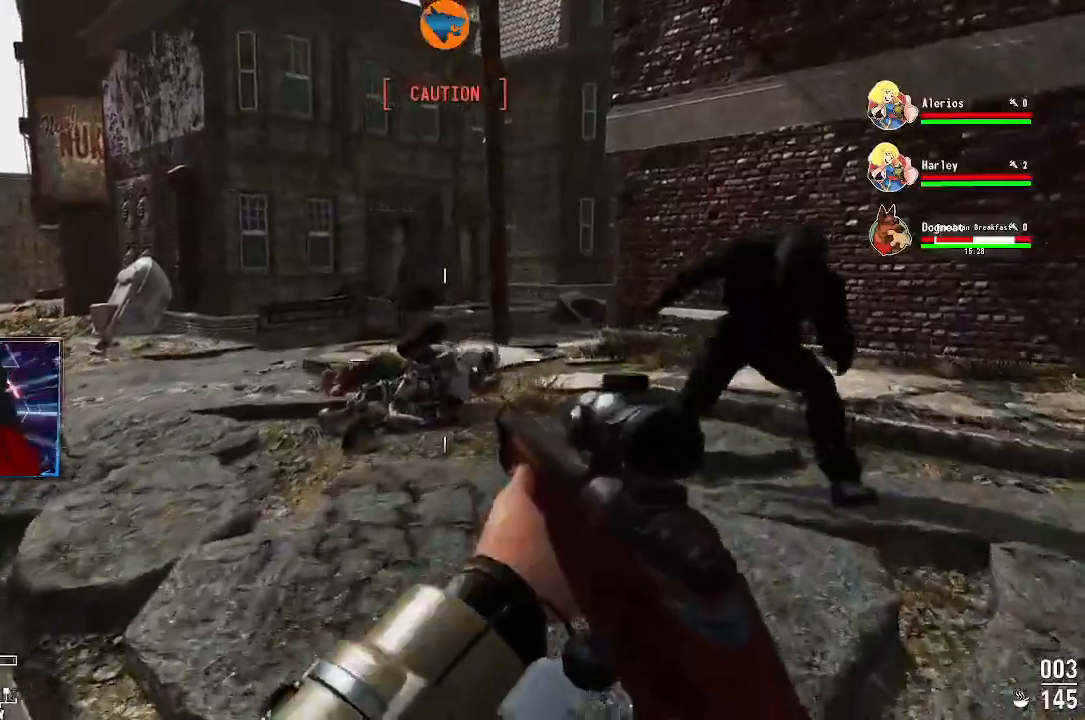
{"buttons": [], "left_stick": "up", "right_stick": "center", "events": []}
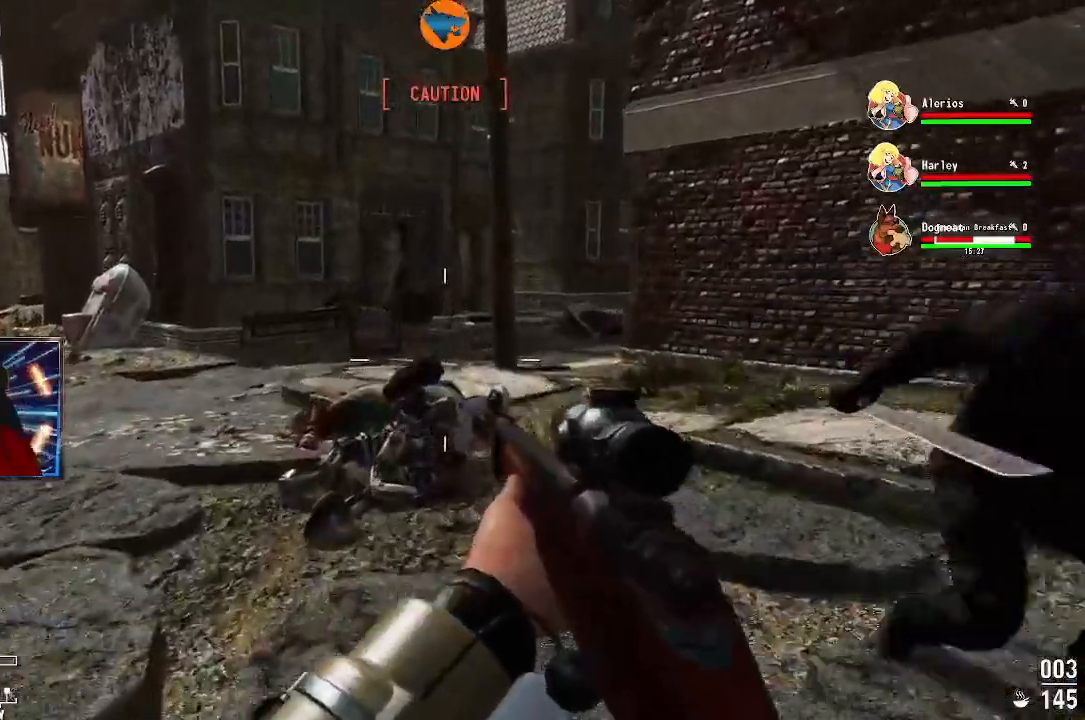
{"buttons": [], "left_stick": "up", "right_stick": "center", "events": []}
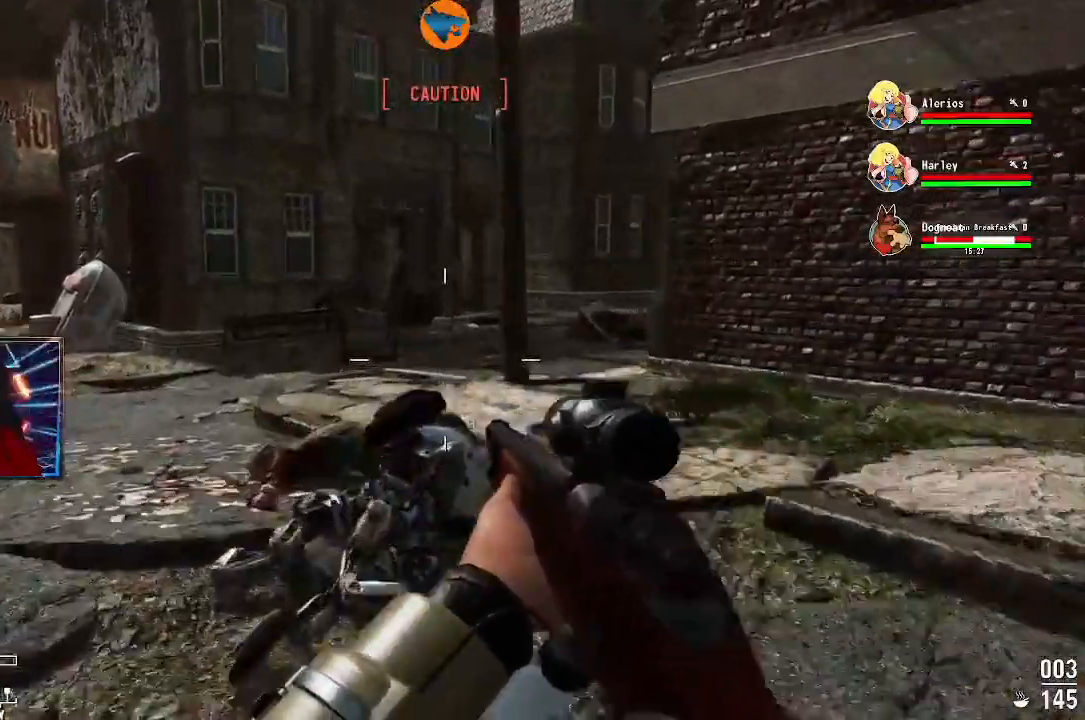
{"buttons": [], "left_stick": "up", "right_stick": "center", "events": [[167, "right_stick", "down-left"], [400, "right_stick", "center"]]}
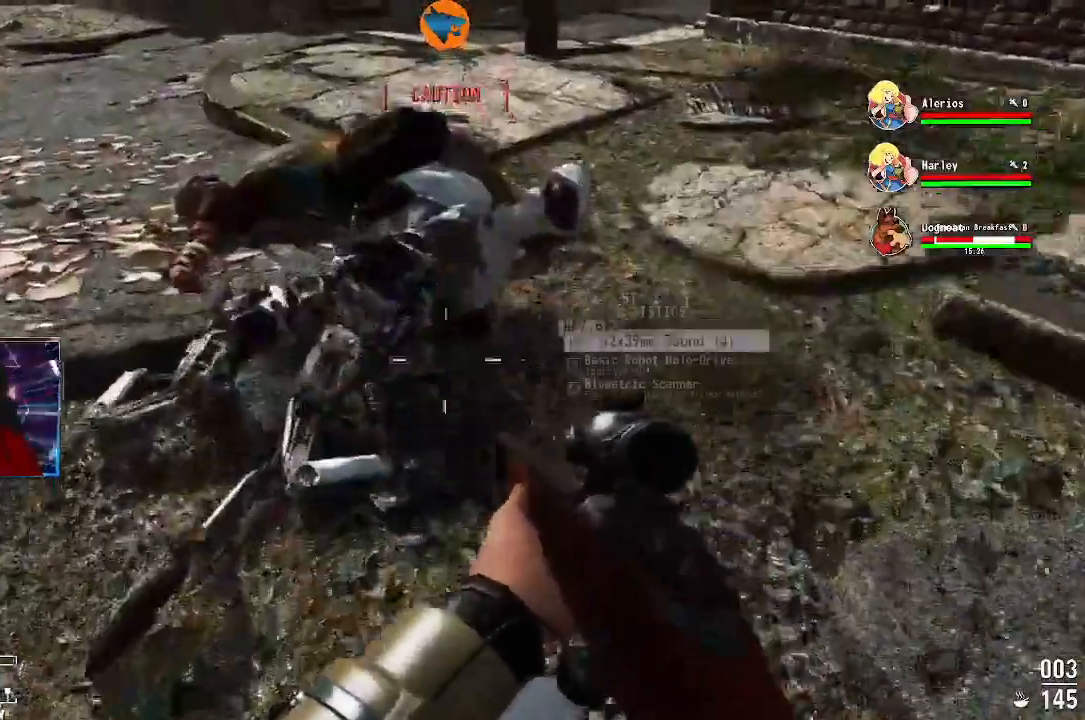
{"buttons": [], "left_stick": "center", "right_stick": "center", "events": [[167, "left_stick", "center"]]}
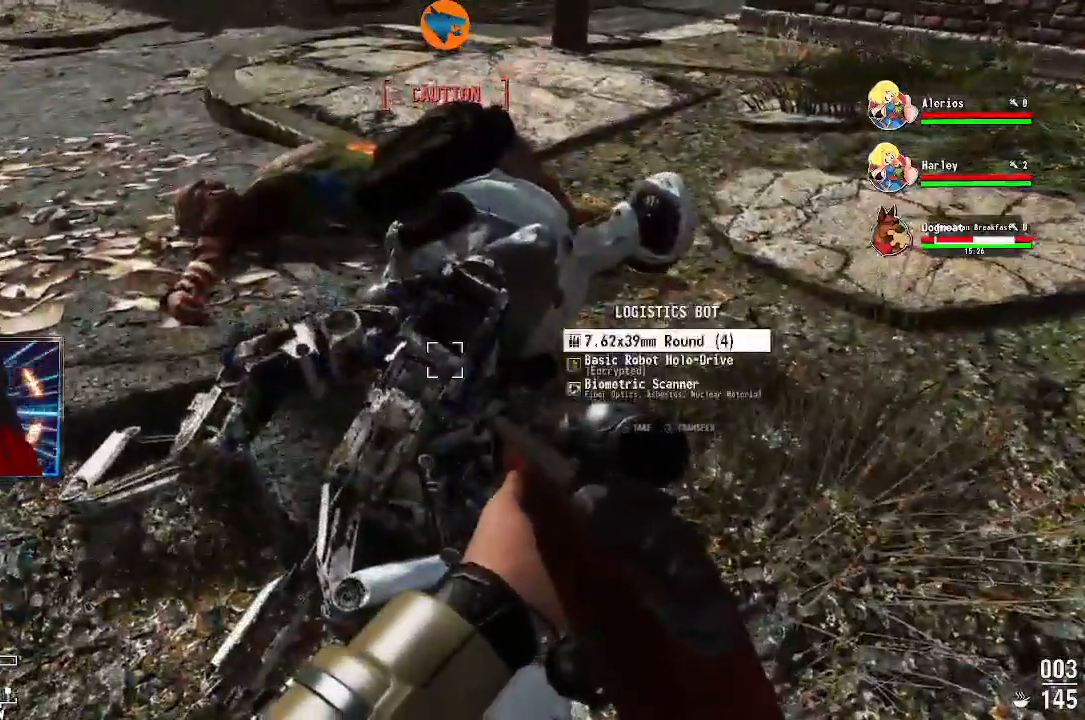
{"buttons": [], "left_stick": "center", "right_stick": "center", "events": [[33, "A", "down"], [100, "A", "up"], [200, "A", "down"], [267, "A", "up"], [367, "A", "down"], [433, "A", "up"]]}
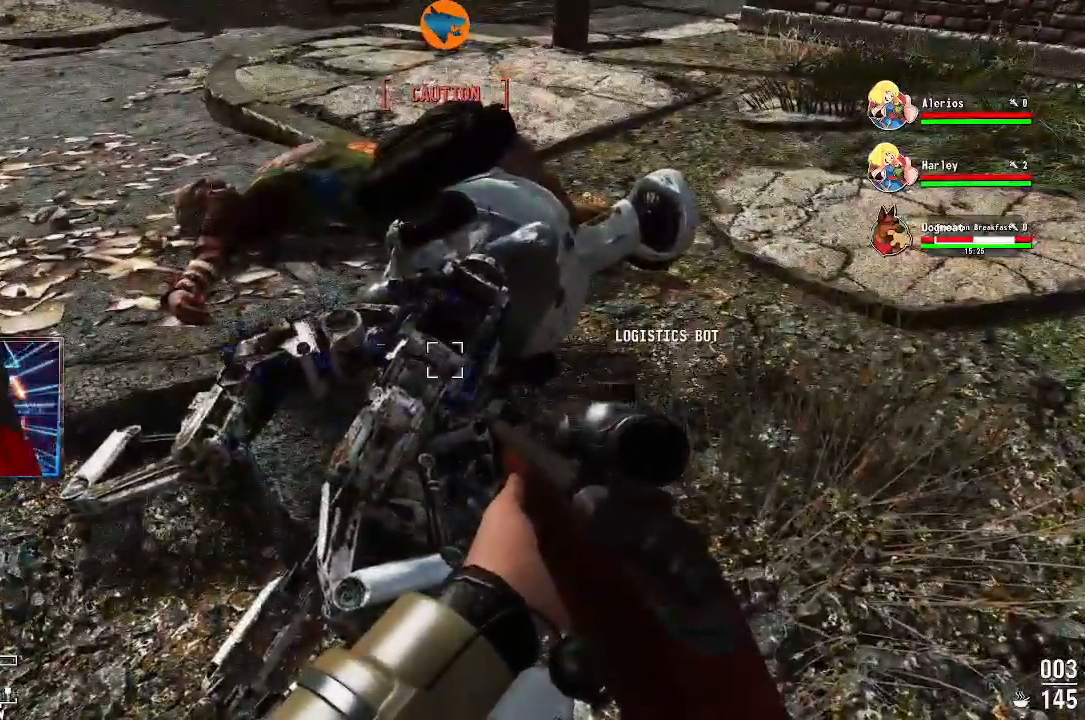
{"buttons": [], "left_stick": "up-left", "right_stick": "center", "events": [[167, "left_stick", "up-left"]]}
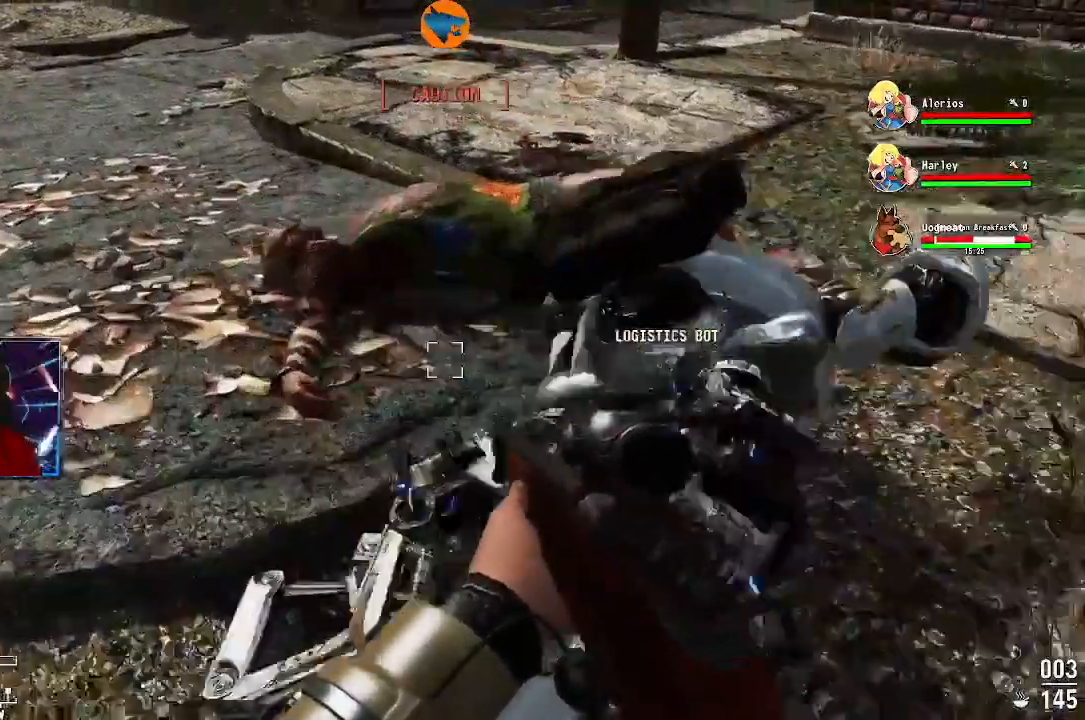
{"buttons": [], "left_stick": "center", "right_stick": "center", "events": [[200, "right_stick", "down-right"], [433, "left_stick", "center"], [433, "right_stick", "center"]]}
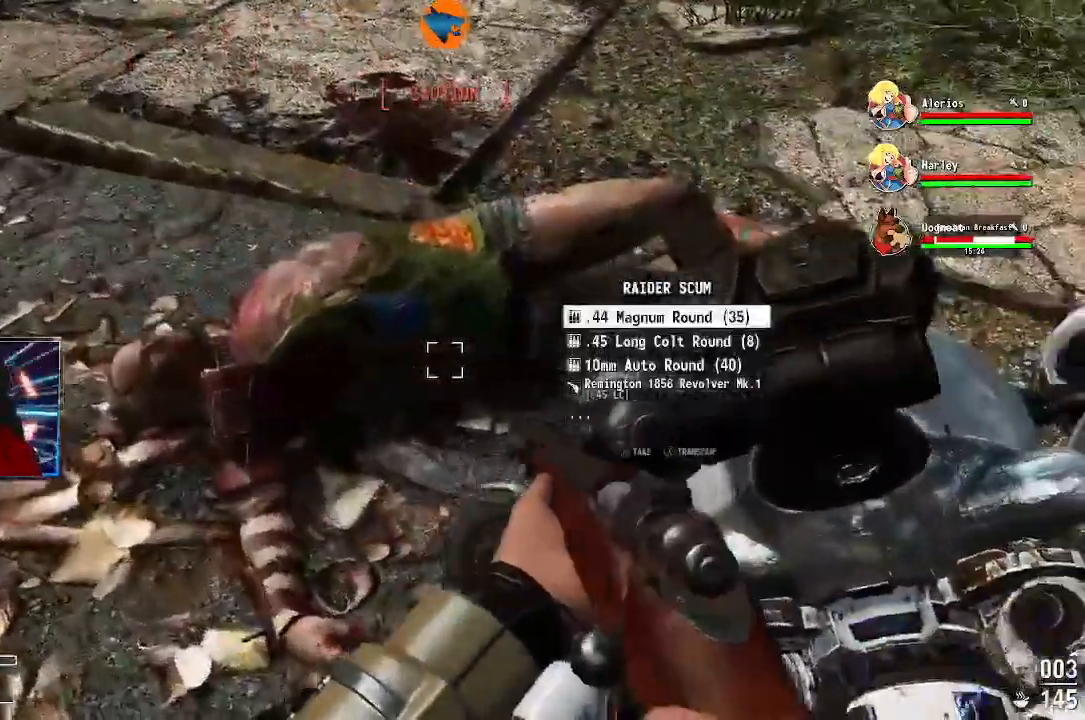
{"buttons": ["A"], "left_stick": "center", "right_stick": "center", "events": [[33, "left_stick", "up-left"], [267, "A", "down"], [333, "left_stick", "center"], [367, "A", "up"], [467, "A", "down"]]}
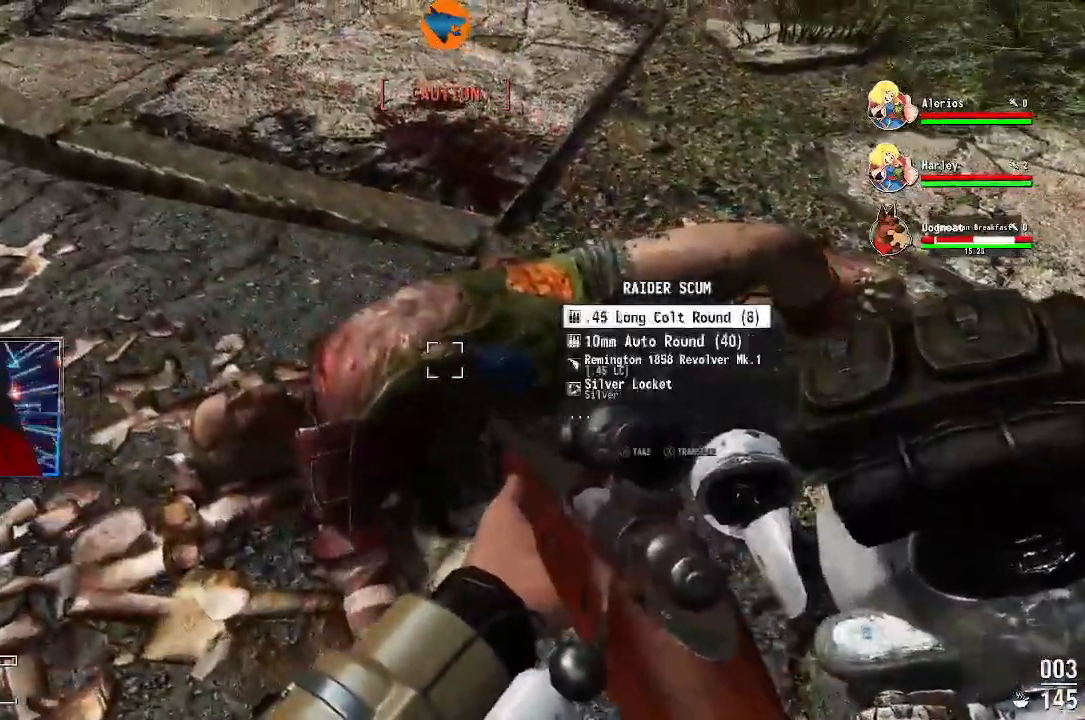
{"buttons": [], "left_stick": "center", "right_stick": "center", "events": [[33, "A", "up"], [133, "A", "down"], [167, "A", "up"], [267, "A", "down"], [333, "A", "up"], [433, "A", "down"], [500, "A", "up"]]}
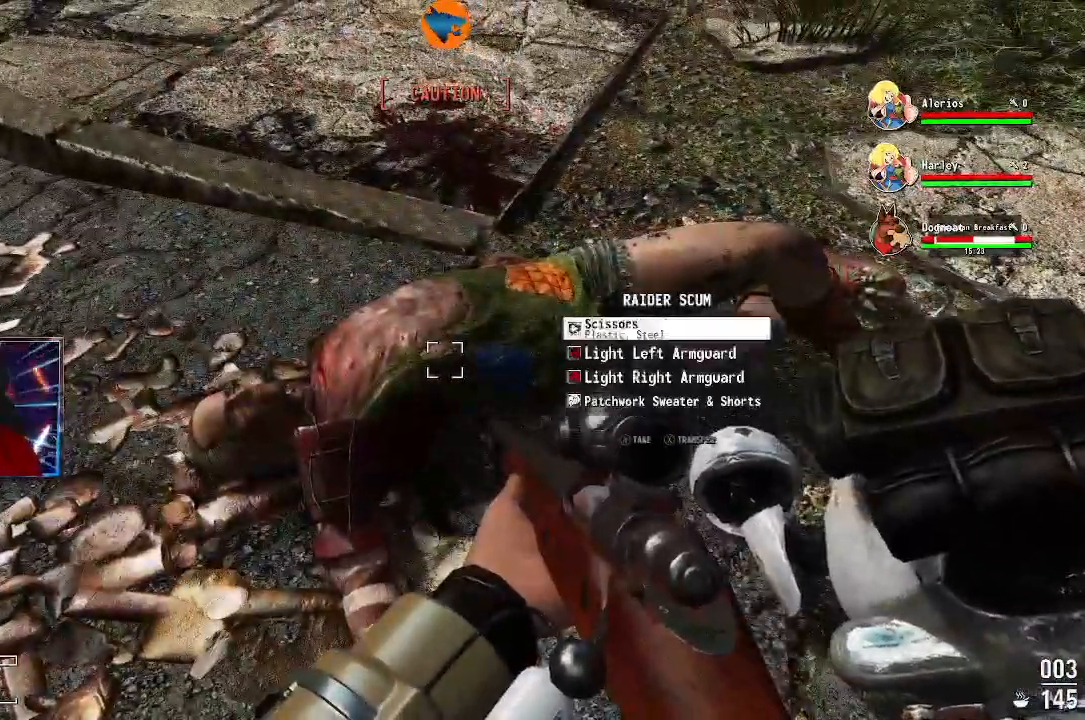
{"buttons": [], "left_stick": "center", "right_stick": "center", "events": [[100, "A", "down"], [133, "A", "up"], [267, "A", "down"], [300, "A", "up"], [400, "A", "down"], [467, "A", "up"]]}
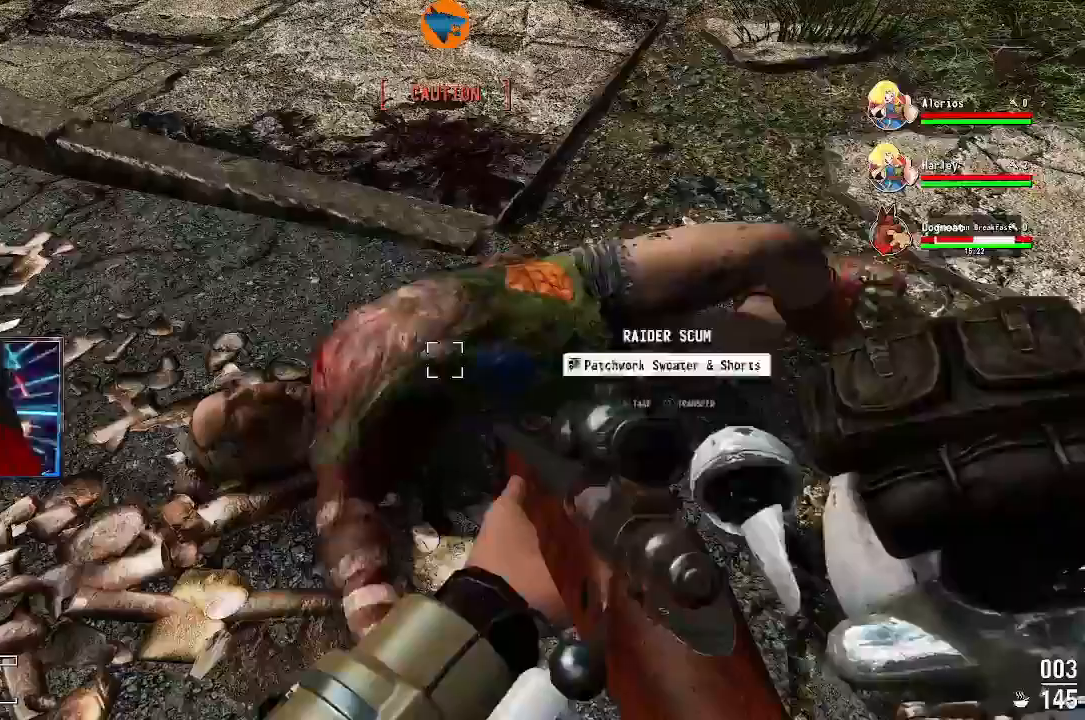
{"buttons": [], "left_stick": "center", "right_stick": "left", "events": [[33, "A", "down"], [133, "A", "up"], [433, "right_stick", "left"]]}
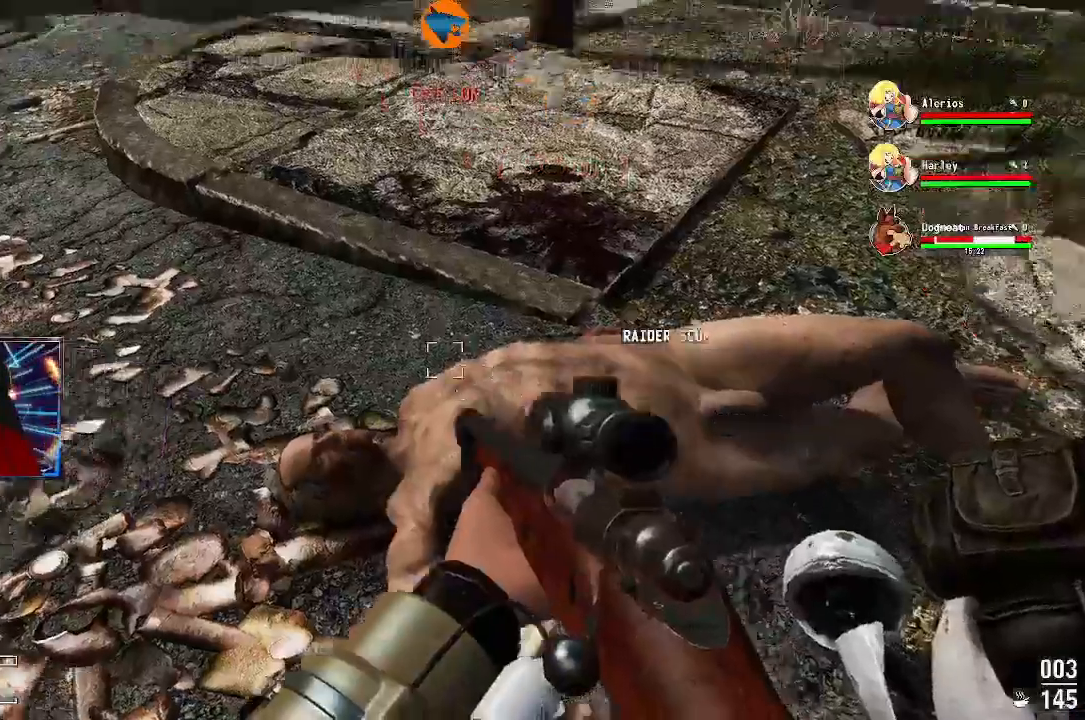
{"buttons": [], "left_stick": "center", "right_stick": "left", "events": []}
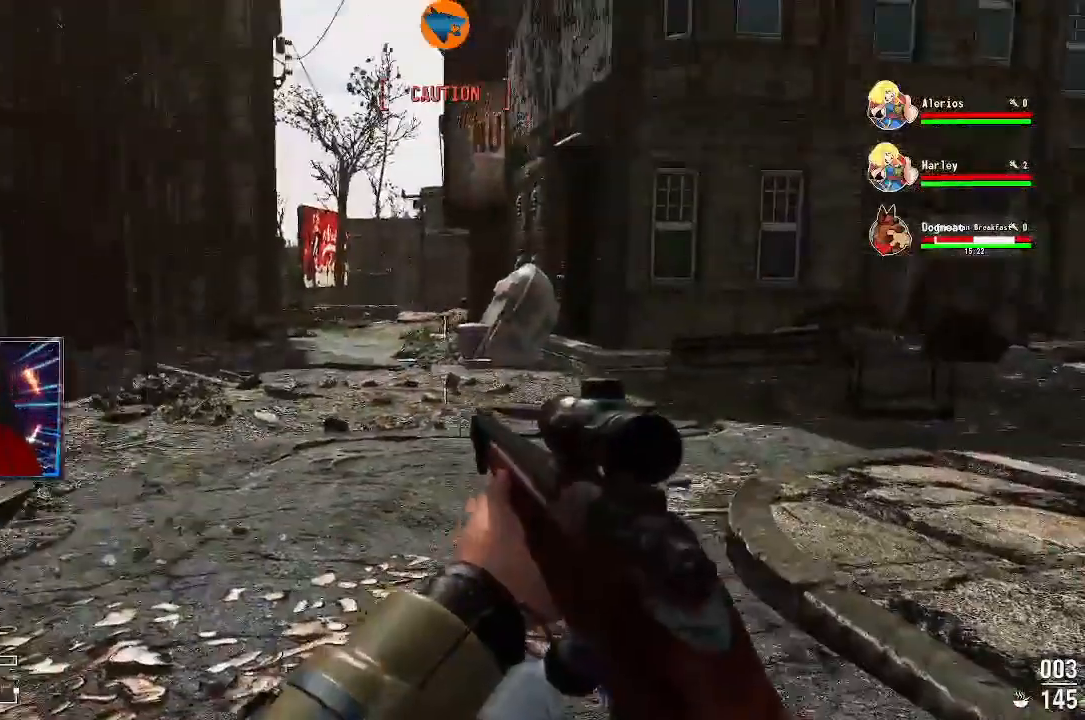
{"buttons": [], "left_stick": "center", "right_stick": "right", "events": [[100, "right_stick", "center"], [167, "right_stick", "left"], [467, "right_stick", "right"]]}
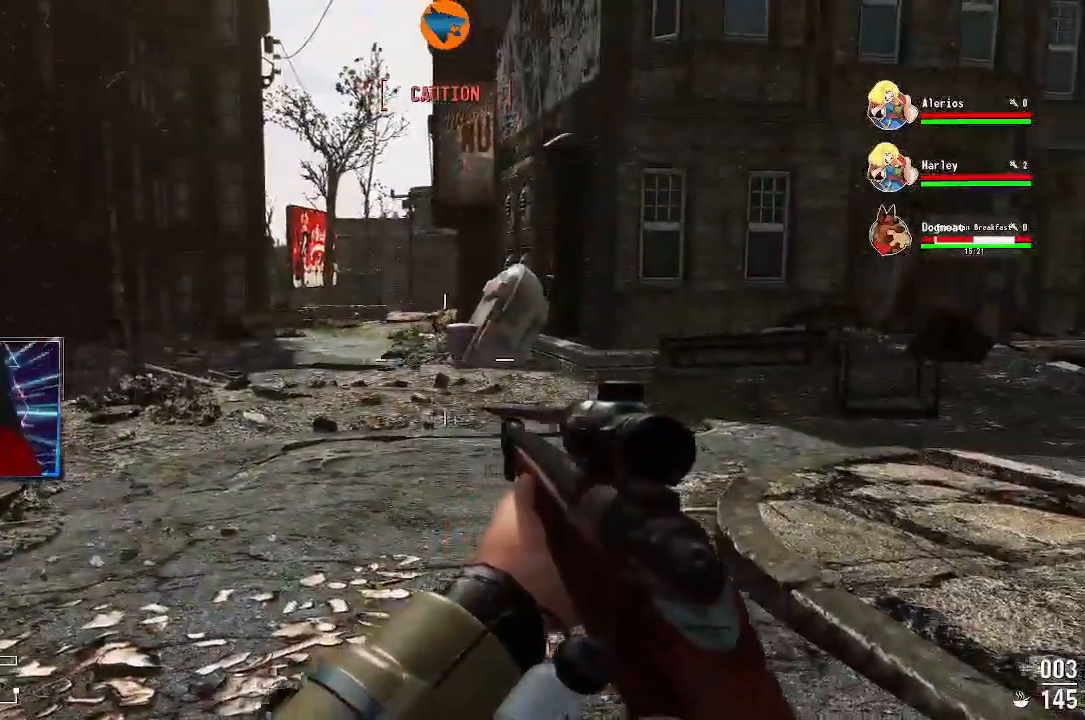
{"buttons": [], "left_stick": "center", "right_stick": "left", "events": [[100, "right_stick", "center"], [200, "right_stick", "left"]]}
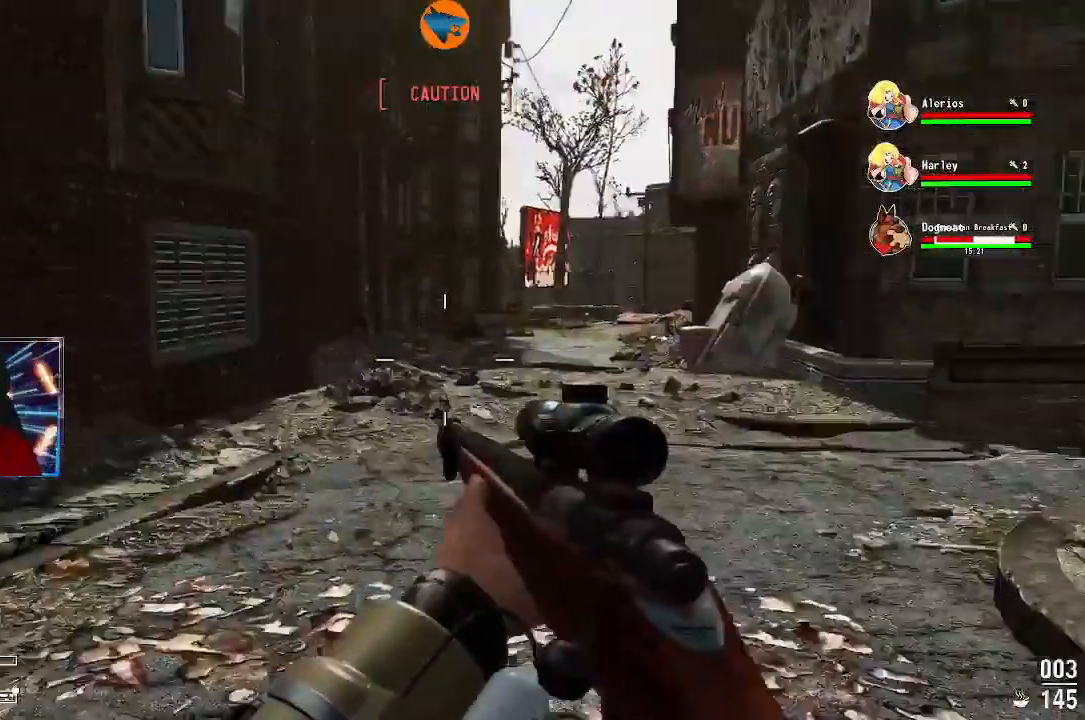
{"buttons": [], "left_stick": "center", "right_stick": "left", "events": [[433, "L1", "down"], [500, "L1", "up"]]}
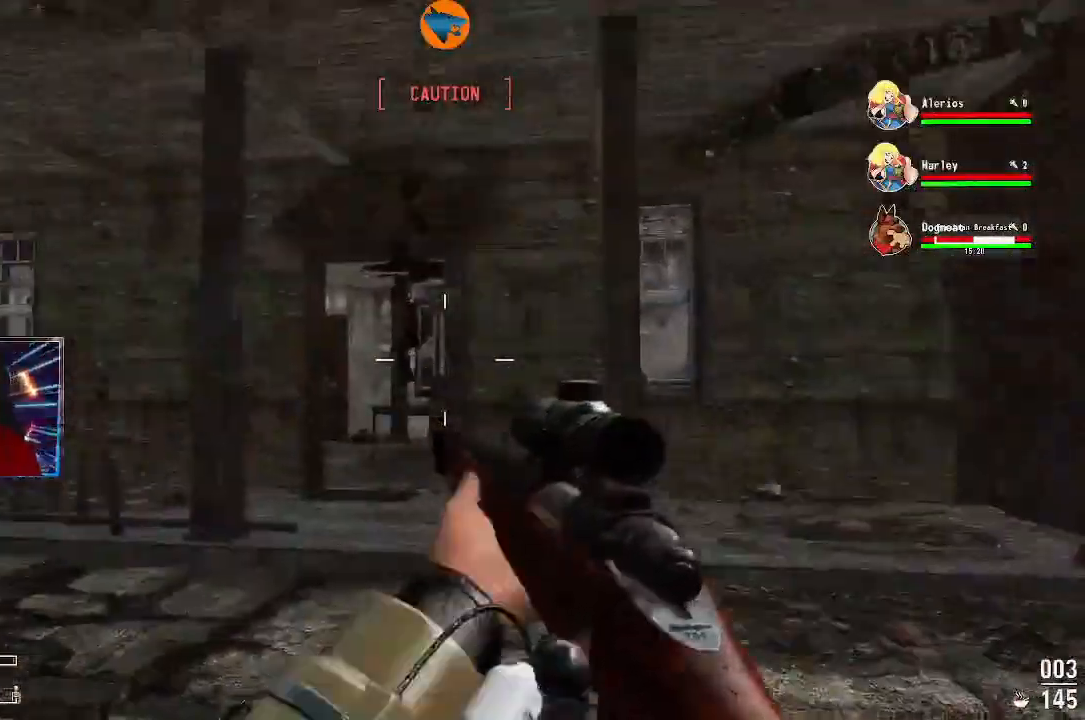
{"buttons": [], "left_stick": "center", "right_stick": "up-left", "events": [[67, "right_stick", "up-left"]]}
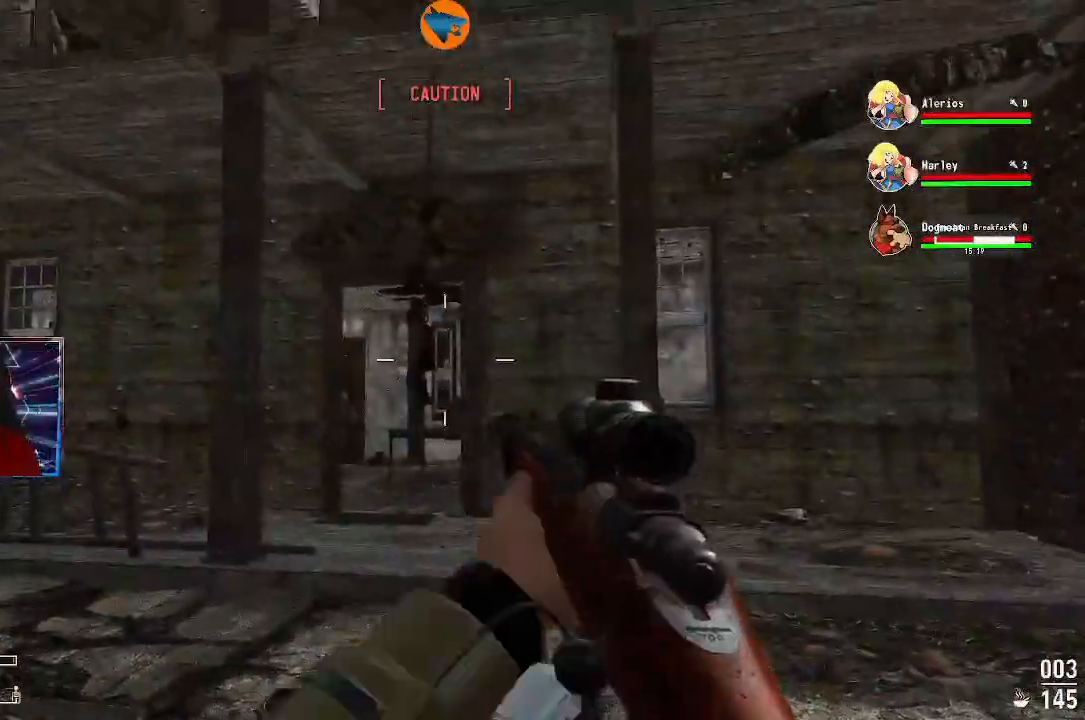
{"buttons": ["L2"], "left_stick": "up-right", "right_stick": "up-left", "events": [[100, "left_stick", "up"], [200, "right_stick", "left"], [300, "left_stick", "up-right"], [400, "right_stick", "up-left"], [500, "L2", "down"]]}
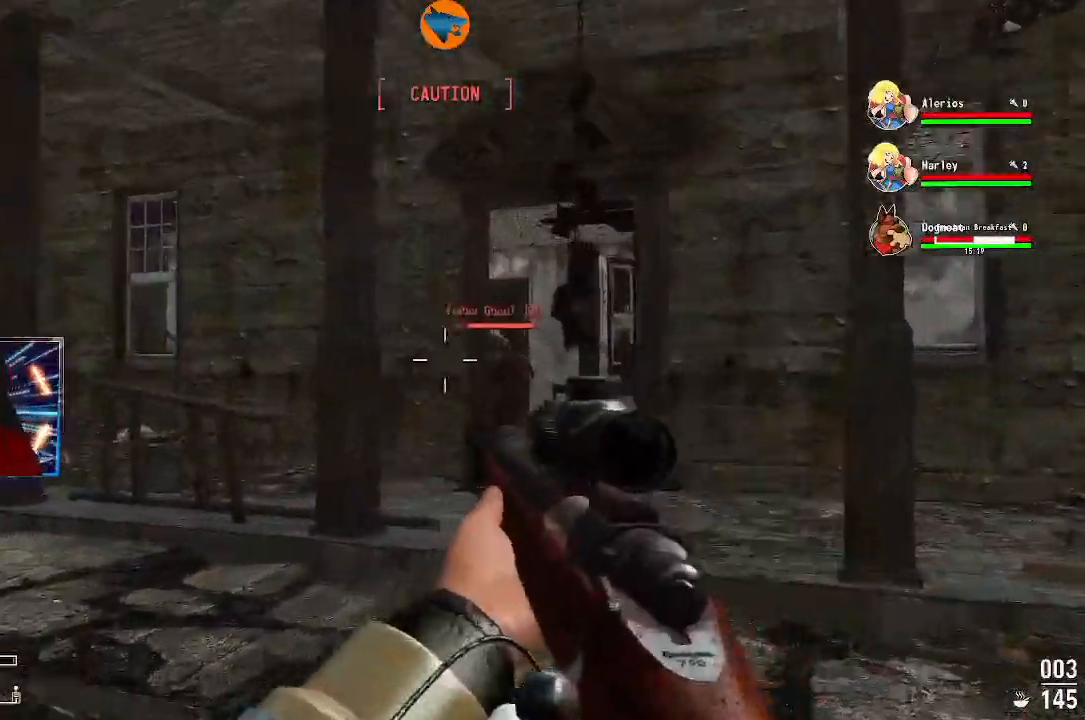
{"buttons": ["L2", "R2"], "left_stick": "left", "right_stick": "up-left", "events": [[367, "left_stick", "center"], [433, "R2", "down"], [433, "left_stick", "left"]]}
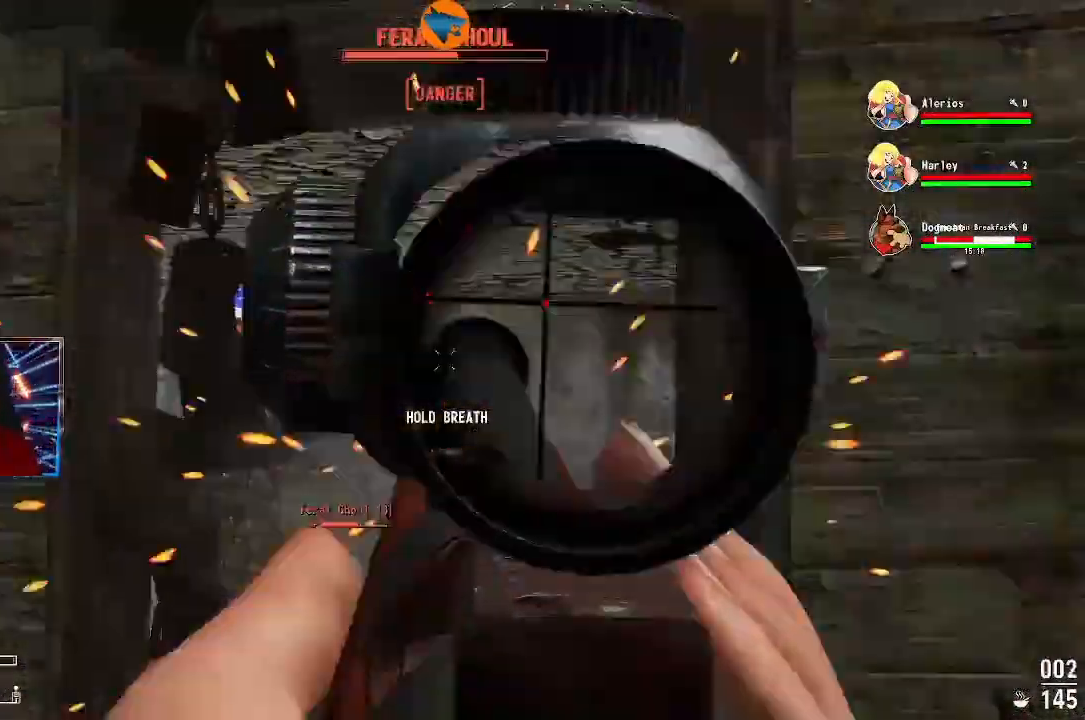
{"buttons": [], "left_stick": "center", "right_stick": "up-left", "events": [[67, "R2", "up"], [133, "left_stick", "center"], [233, "L2", "up"]]}
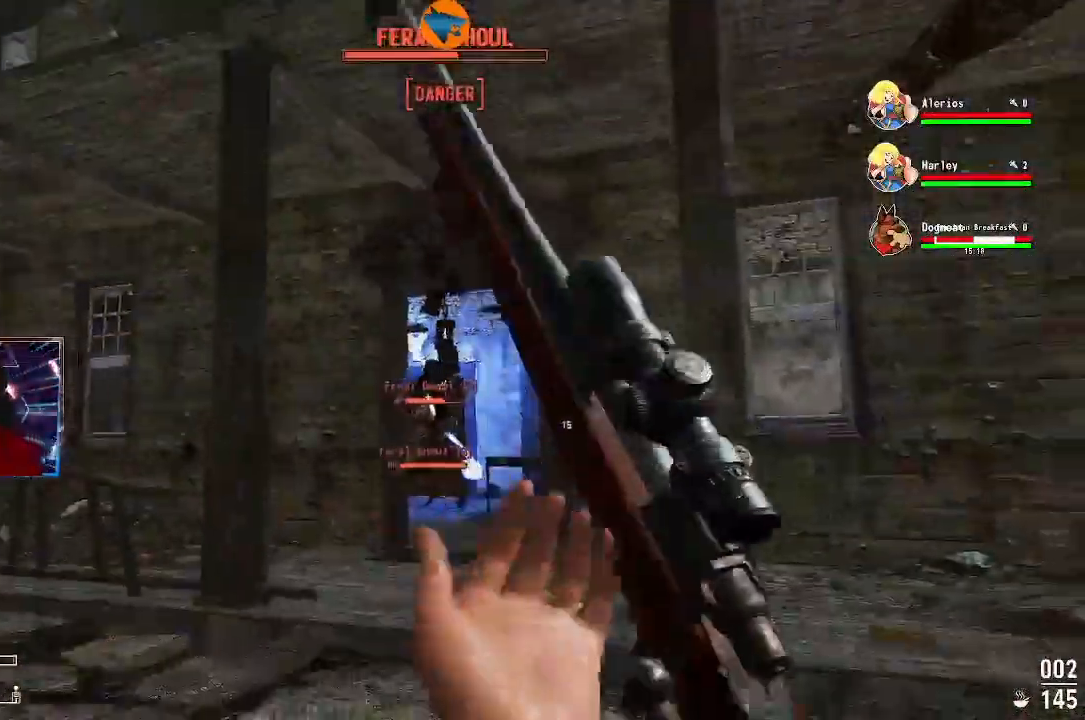
{"buttons": [], "left_stick": "center", "right_stick": "center", "events": [[500, "right_stick", "center"]]}
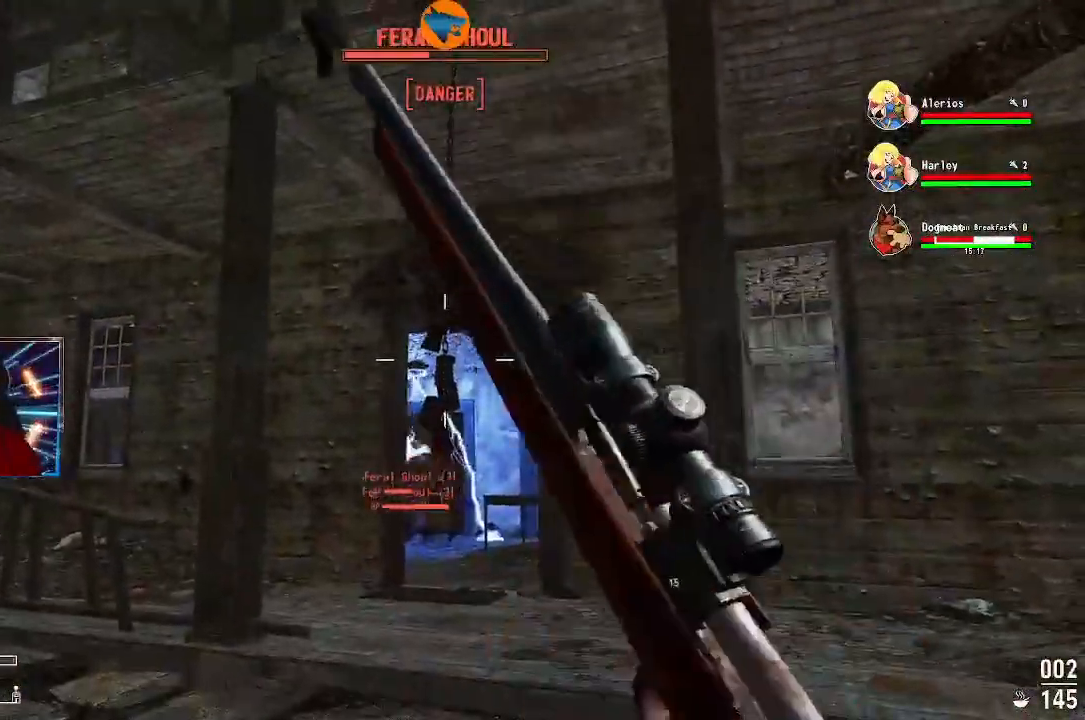
{"buttons": [], "left_stick": "center", "right_stick": "center", "events": []}
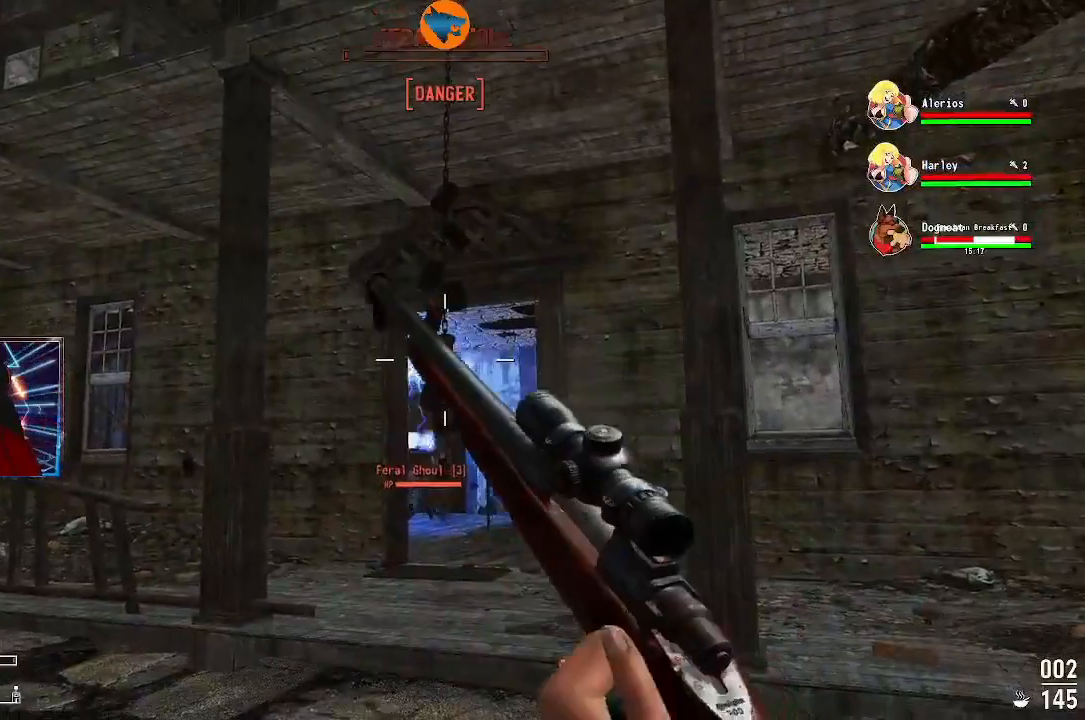
{"buttons": [], "left_stick": "right", "right_stick": "center", "events": [[433, "left_stick", "right"]]}
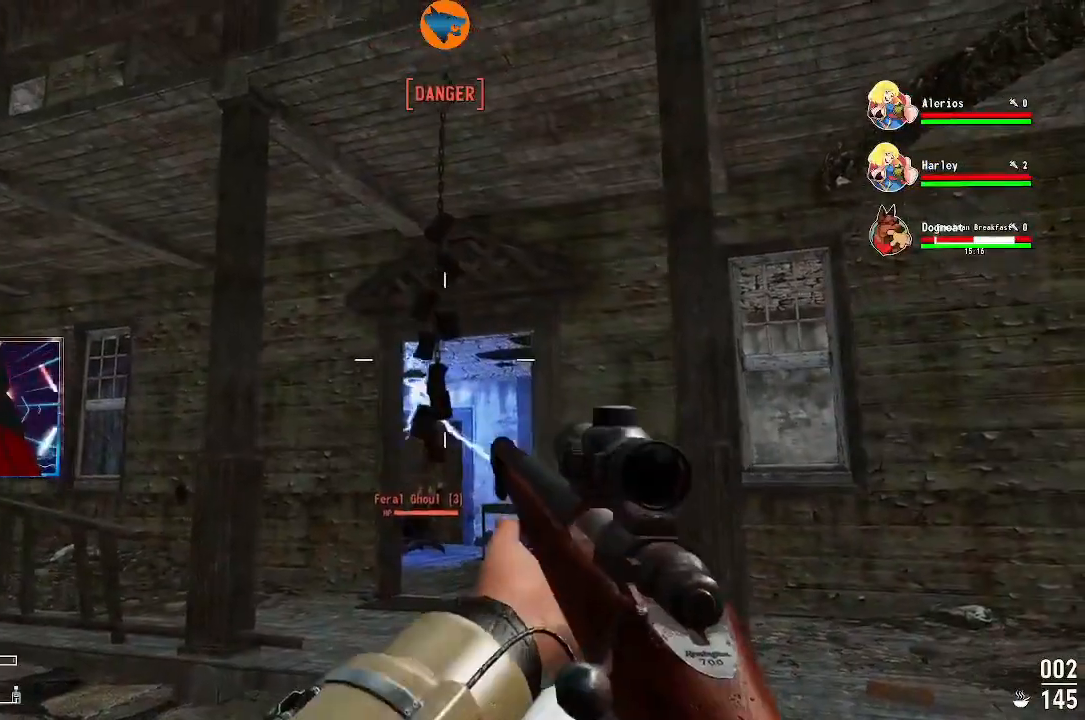
{"buttons": [], "left_stick": "center", "right_stick": "center", "events": [[200, "left_stick", "center"], [333, "right_stick", "down-left"], [467, "right_stick", "center"]]}
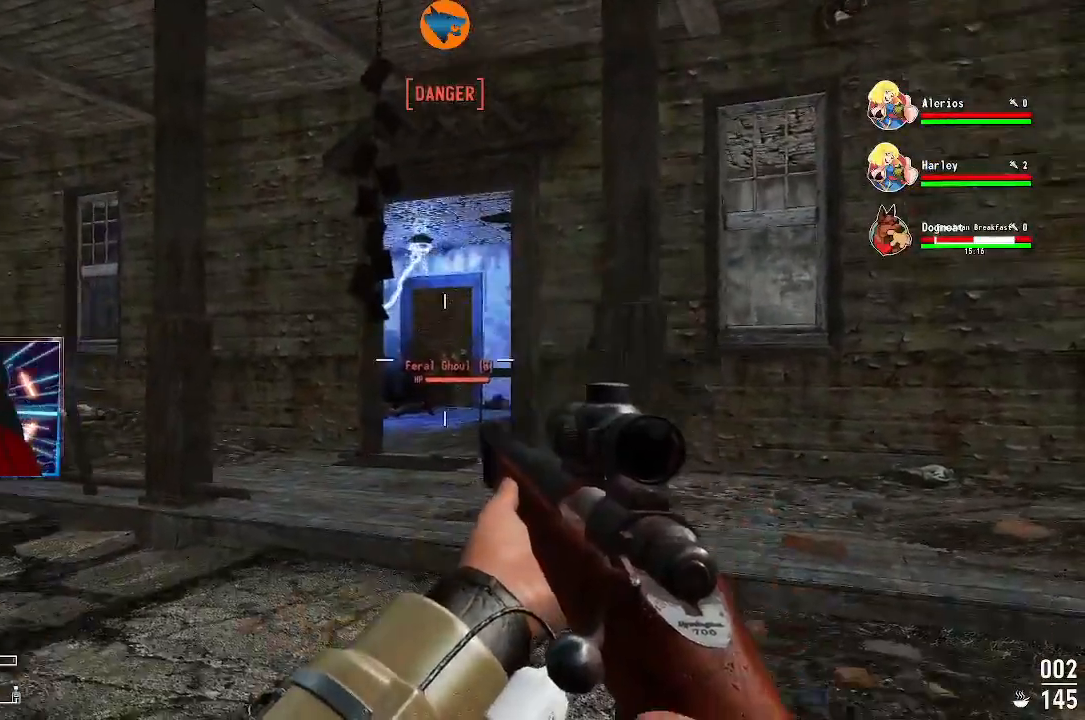
{"buttons": ["L2"], "left_stick": "center", "right_stick": "left", "events": [[67, "L2", "down"], [167, "right_stick", "down-left"], [500, "right_stick", "left"]]}
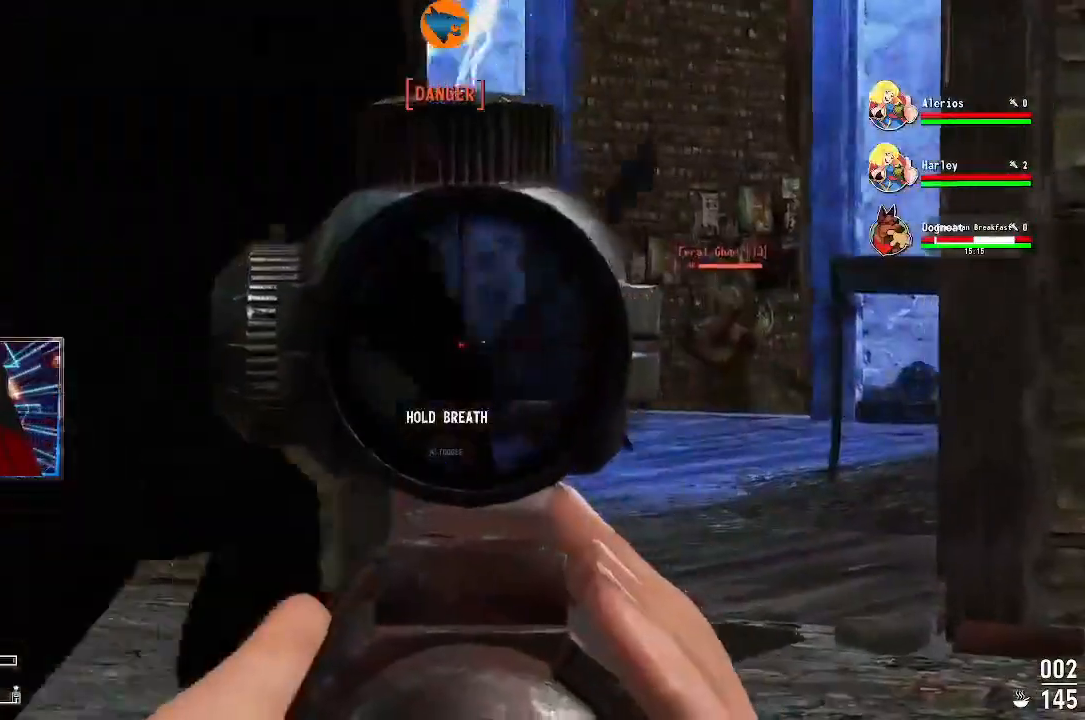
{"buttons": ["L2"], "left_stick": "right", "right_stick": "left", "events": [[133, "left_stick", "right"], [133, "right_stick", "down-left"], [367, "right_stick", "left"]]}
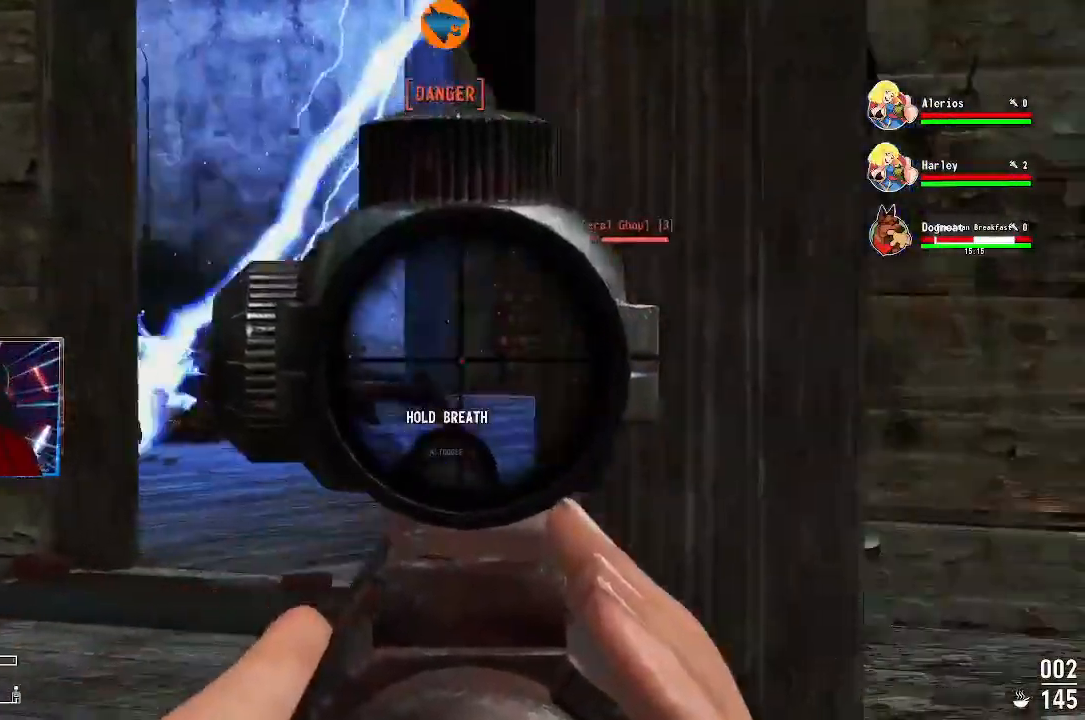
{"buttons": ["L2"], "left_stick": "left", "right_stick": "up-right", "events": [[167, "left_stick", "left"], [200, "right_stick", "center"], [333, "right_stick", "up-right"]]}